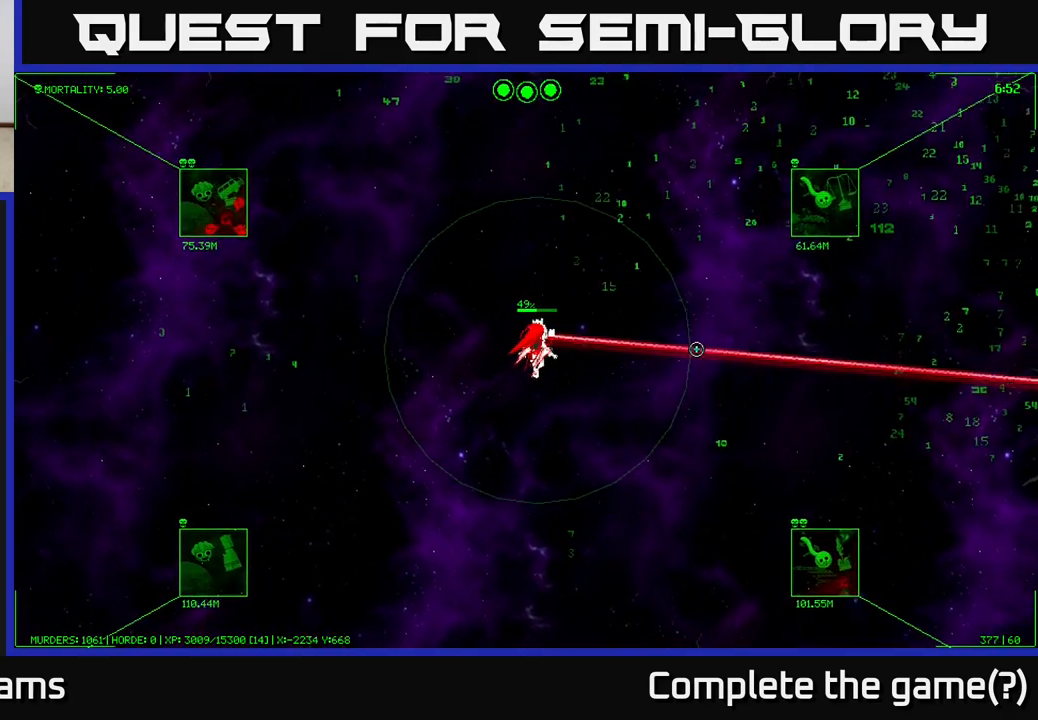
Gameplay with a controller (Xbox layout); each line is a JSON object with the inputs held at the frame after it. "events" lists button and stick changes between this image and that frame as [ms after this image, input, new state], when the widget could be followed in between.
{"buttons": [], "left_stick": "up-right", "right_stick": "center", "events": []}
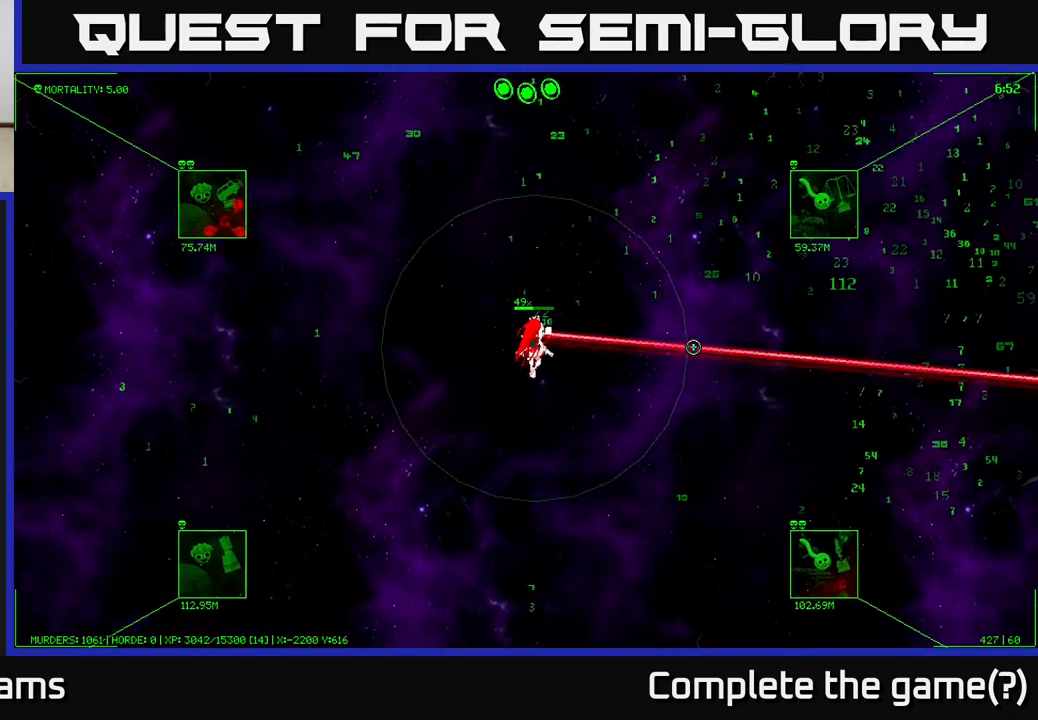
{"buttons": [], "left_stick": "up-right", "right_stick": "center", "events": []}
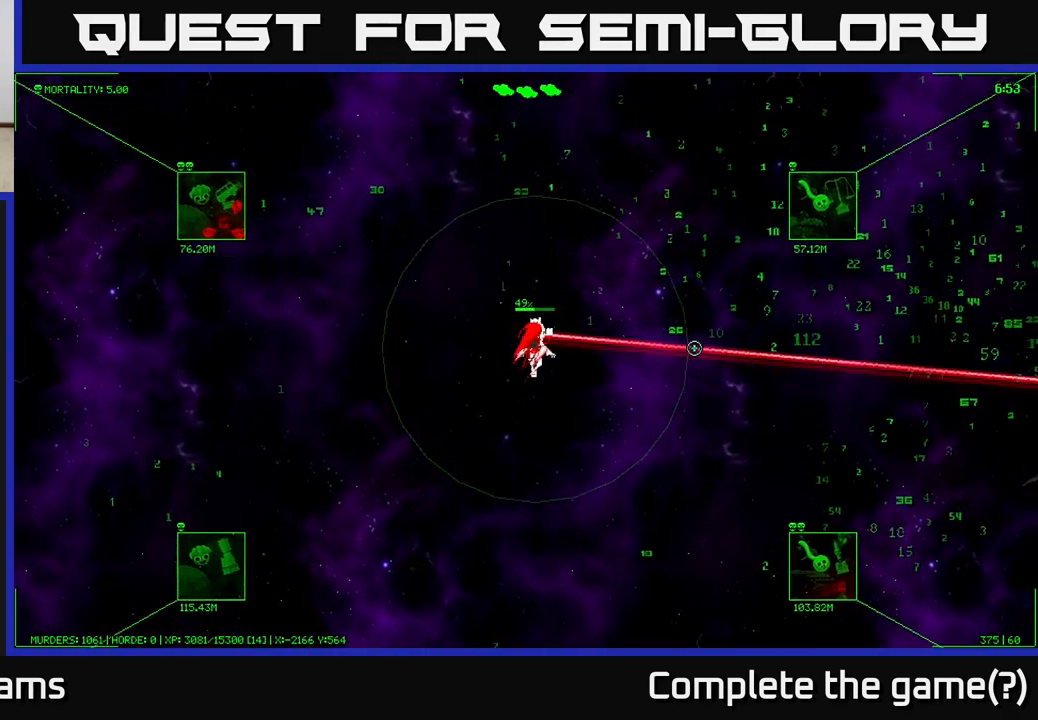
{"buttons": [], "left_stick": "up-right", "right_stick": "center", "events": []}
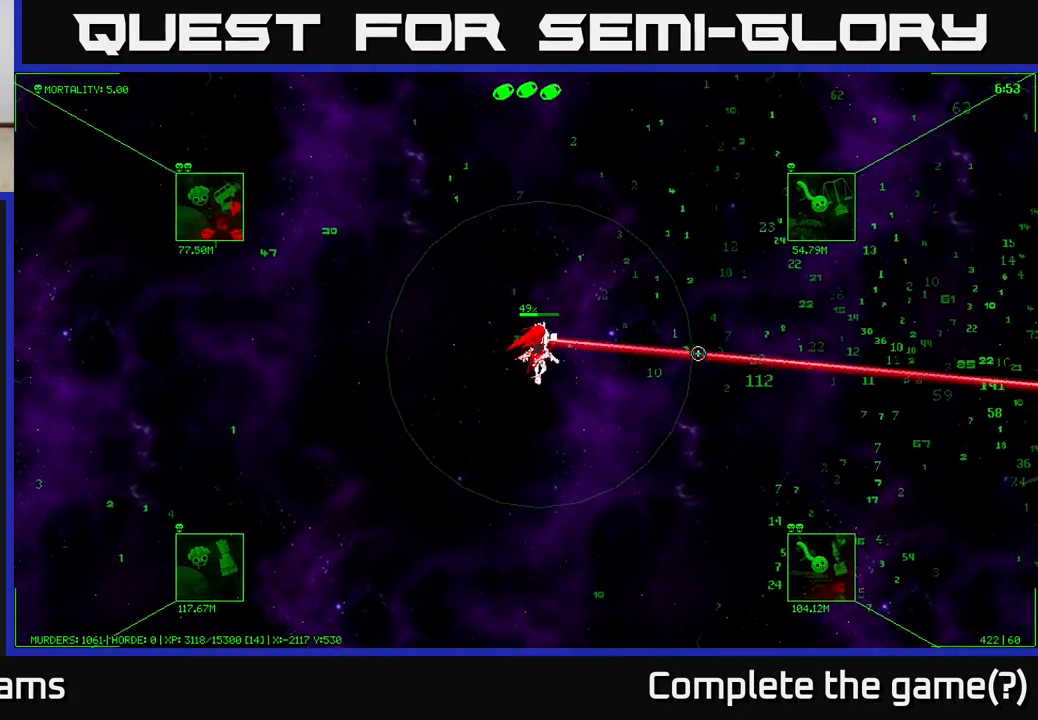
{"buttons": [], "left_stick": "right", "right_stick": "center", "events": [[417, "left_stick", "right"]]}
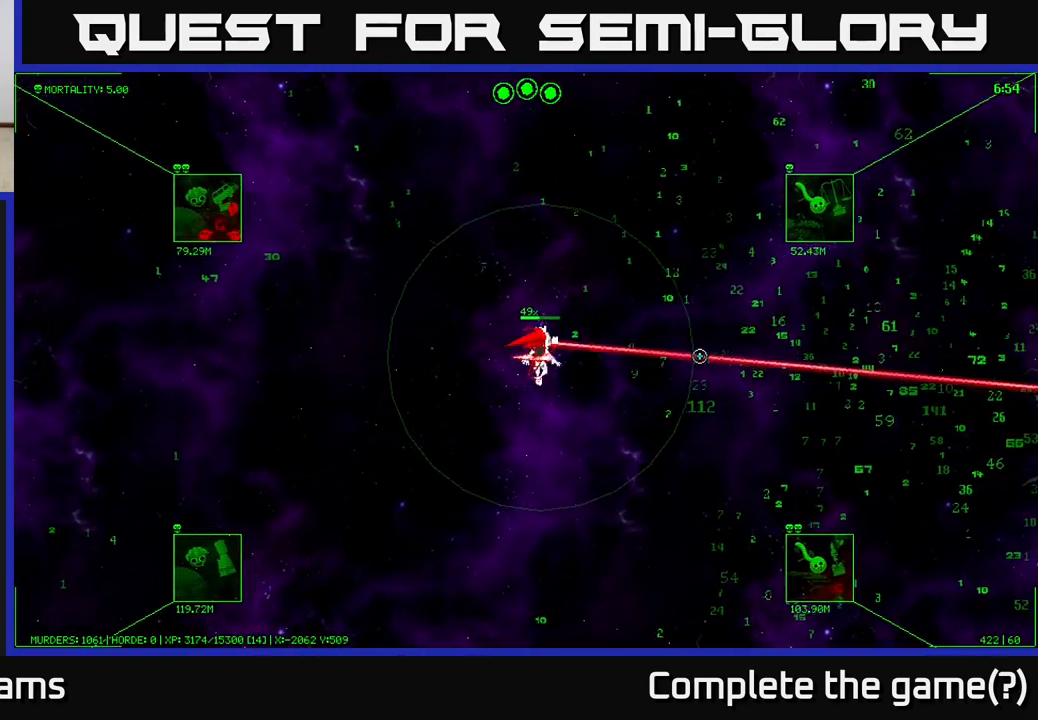
{"buttons": [], "left_stick": "right", "right_stick": "center", "events": []}
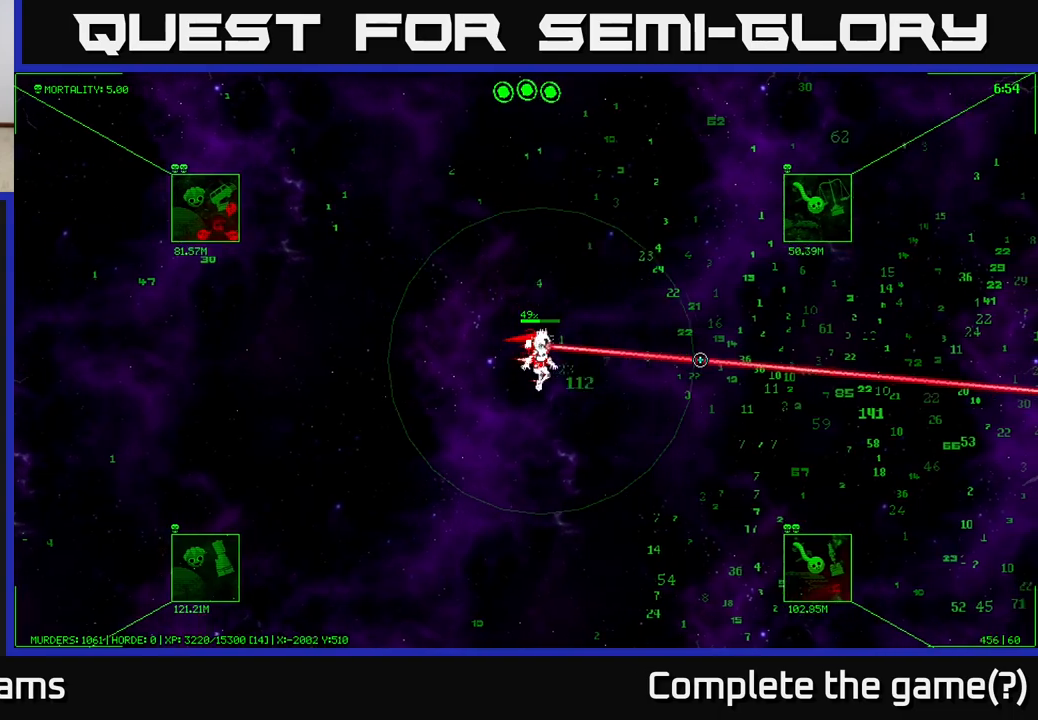
{"buttons": [], "left_stick": "right", "right_stick": "center", "events": []}
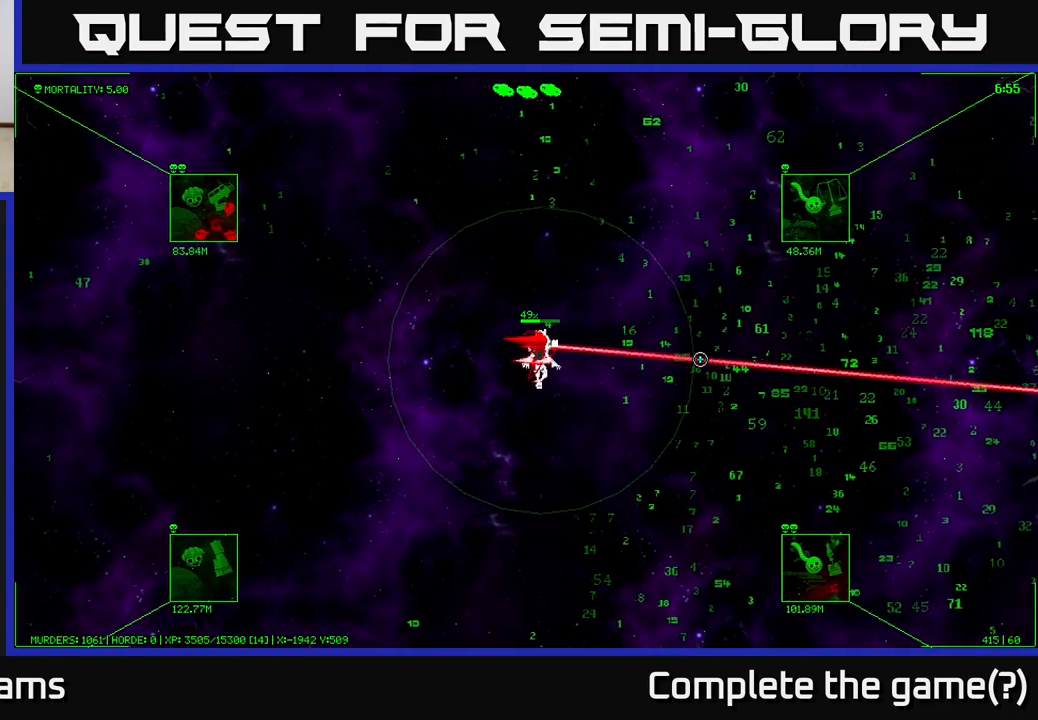
{"buttons": [], "left_stick": "right", "right_stick": "center", "events": []}
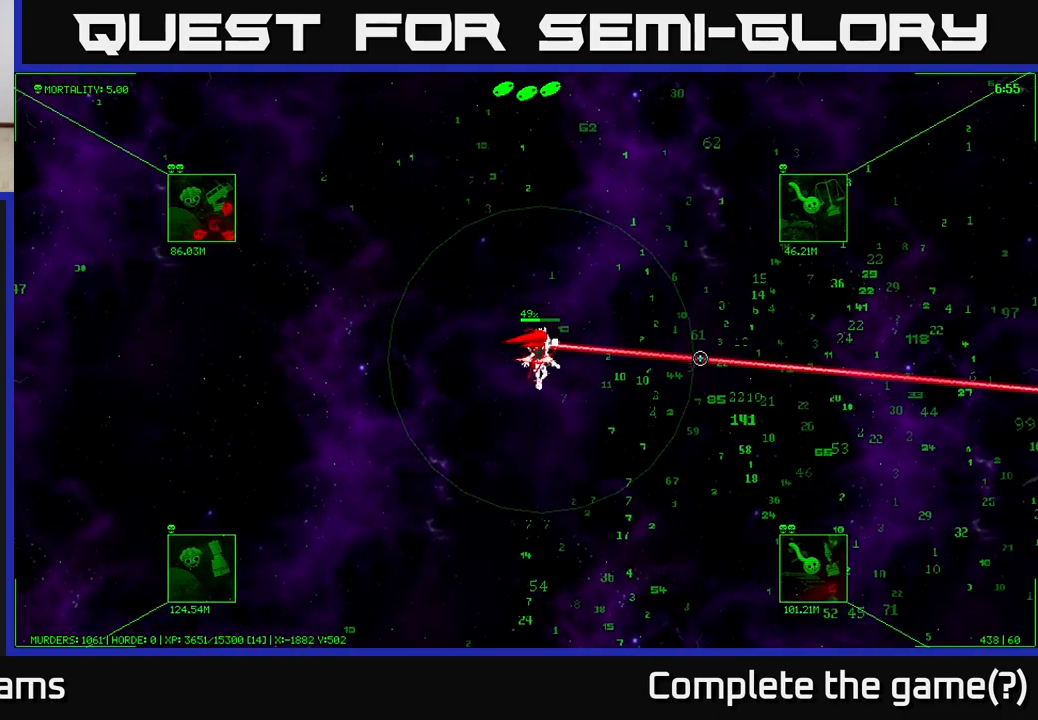
{"buttons": [], "left_stick": "right", "right_stick": "center", "events": []}
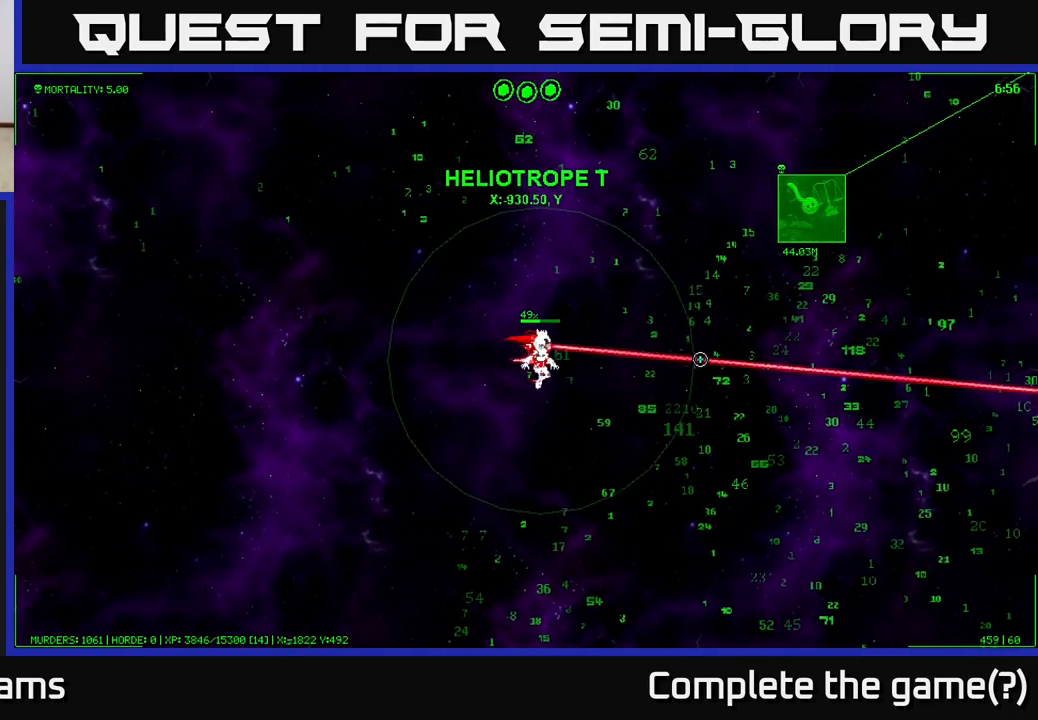
{"buttons": [], "left_stick": "right", "right_stick": "center", "events": []}
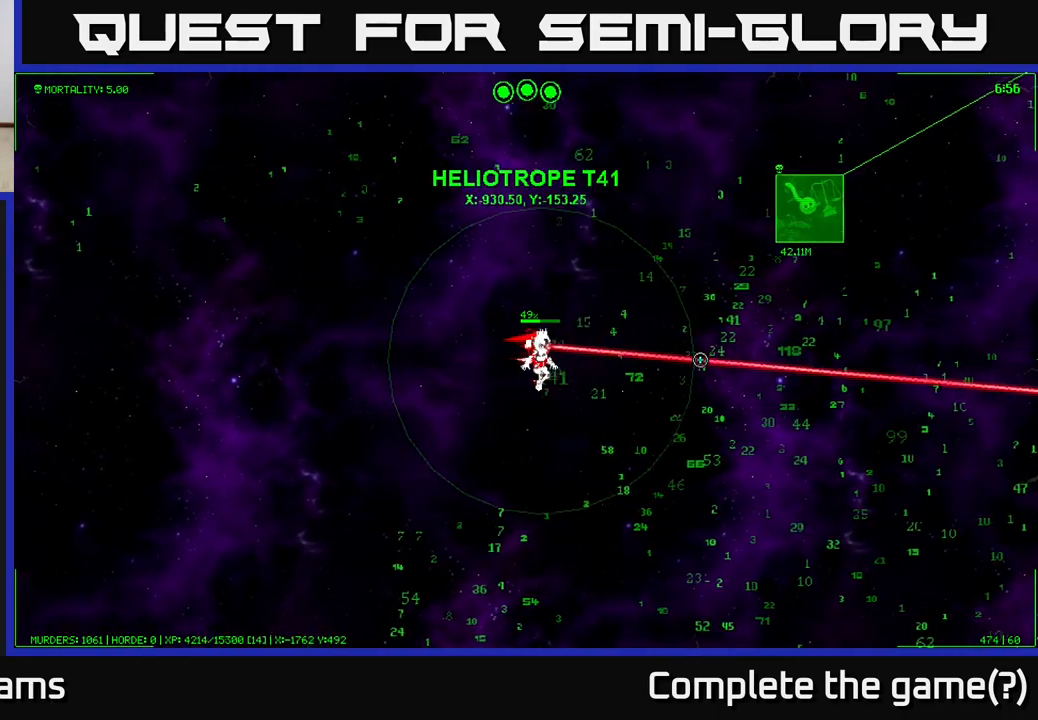
{"buttons": [], "left_stick": "right", "right_stick": "center", "events": []}
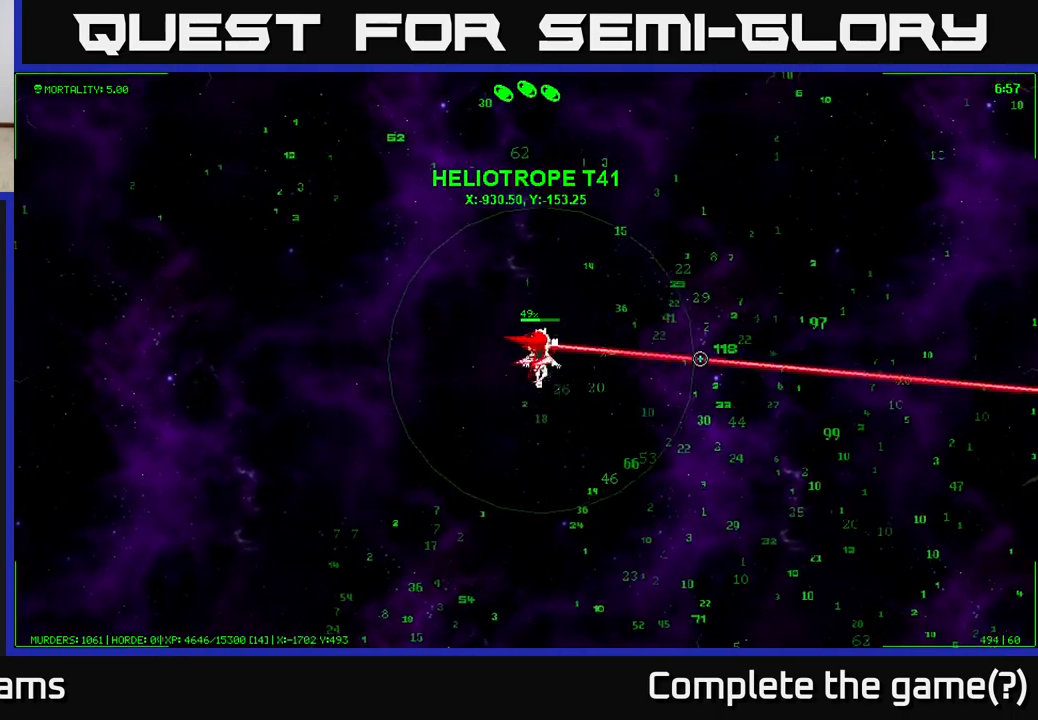
{"buttons": [], "left_stick": "right", "right_stick": "center", "events": []}
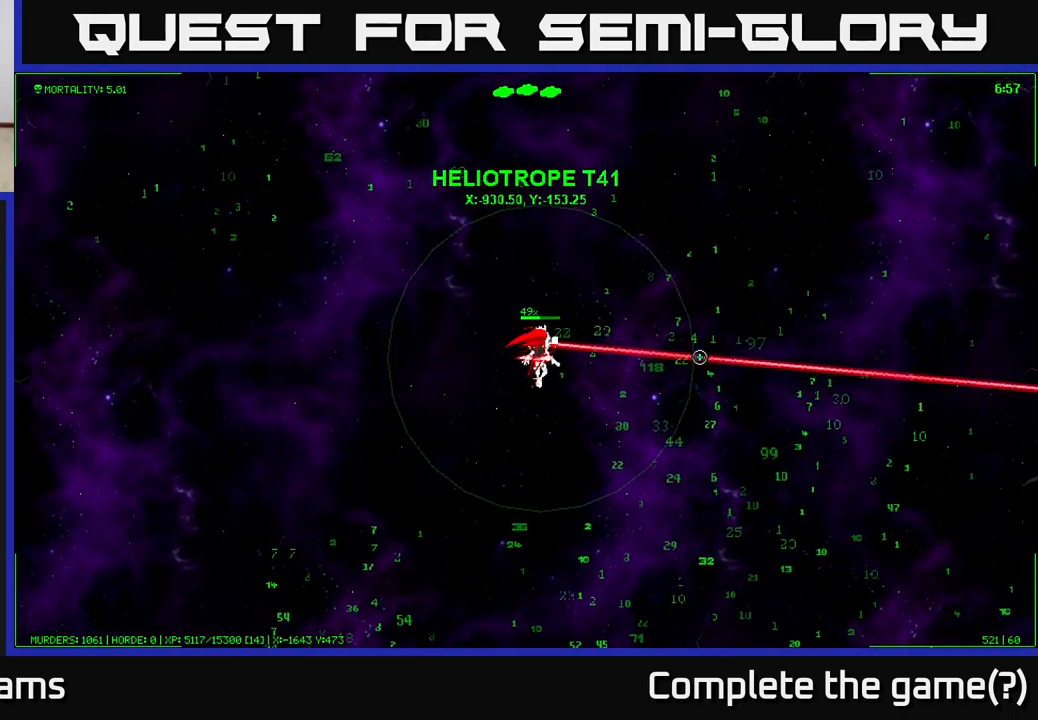
{"buttons": [], "left_stick": "right", "right_stick": "center", "events": []}
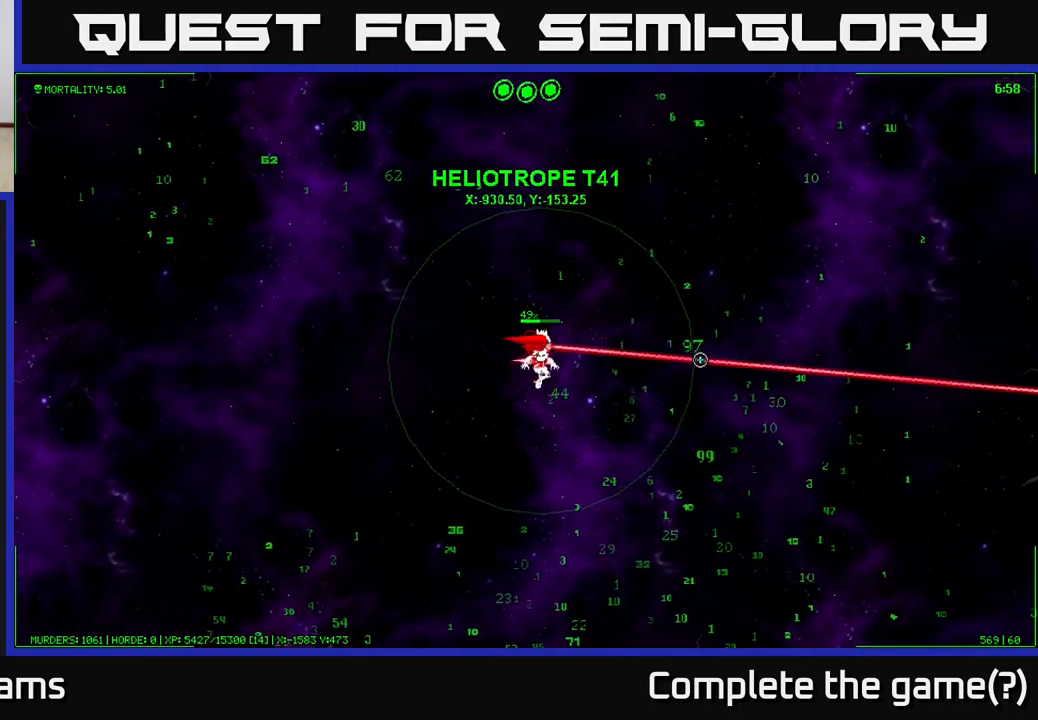
{"buttons": [], "left_stick": "right", "right_stick": "center", "events": []}
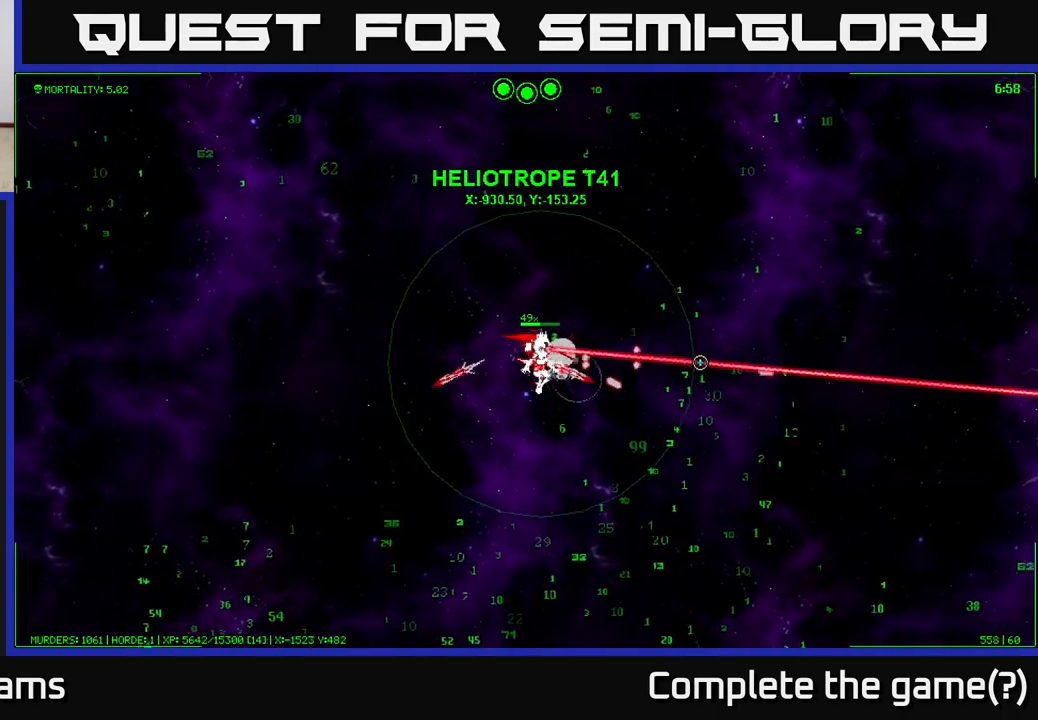
{"buttons": [], "left_stick": "down-right", "right_stick": "center", "events": [[167, "left_stick", "down-right"]]}
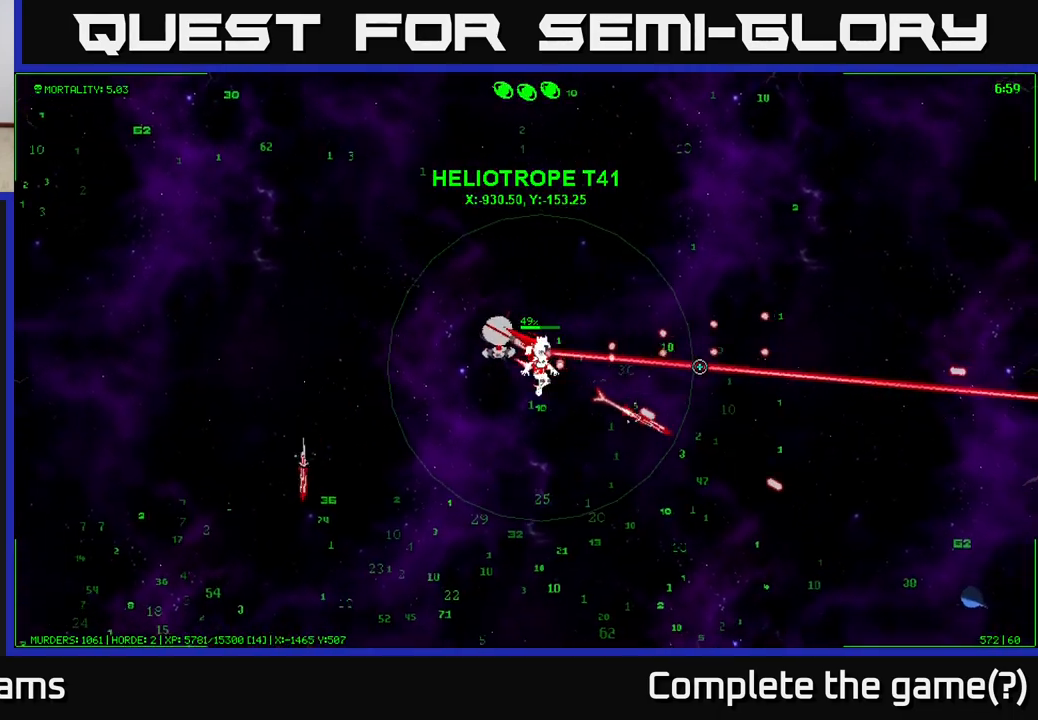
{"buttons": [], "left_stick": "down", "right_stick": "center", "events": [[500, "left_stick", "down"]]}
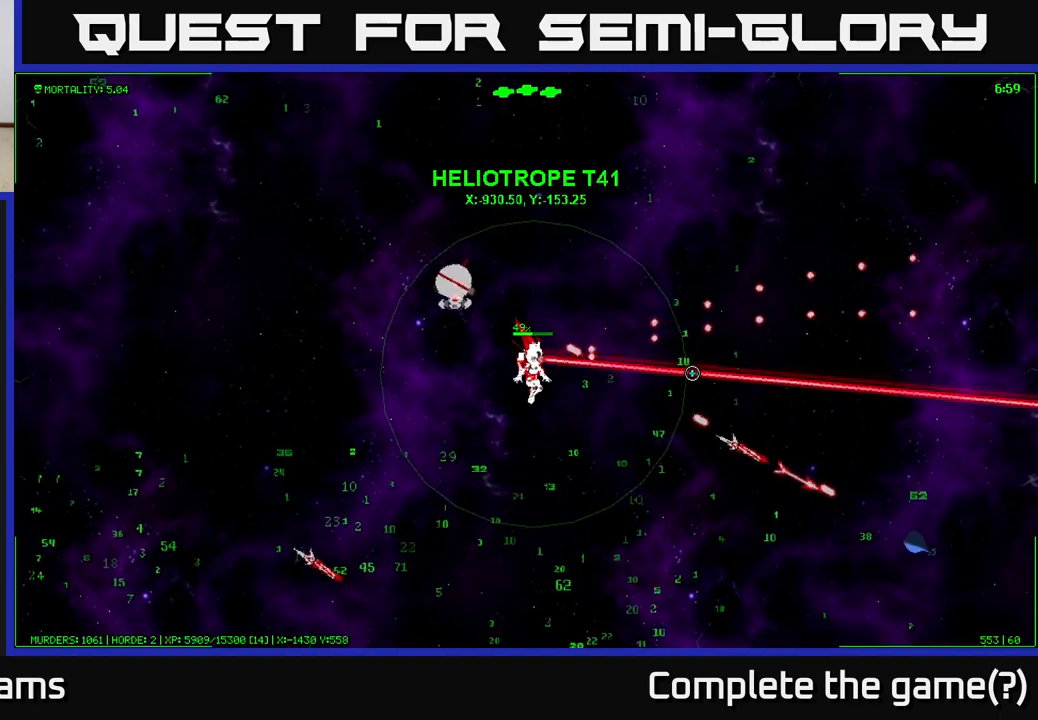
{"buttons": [], "left_stick": "down", "right_stick": "center", "events": []}
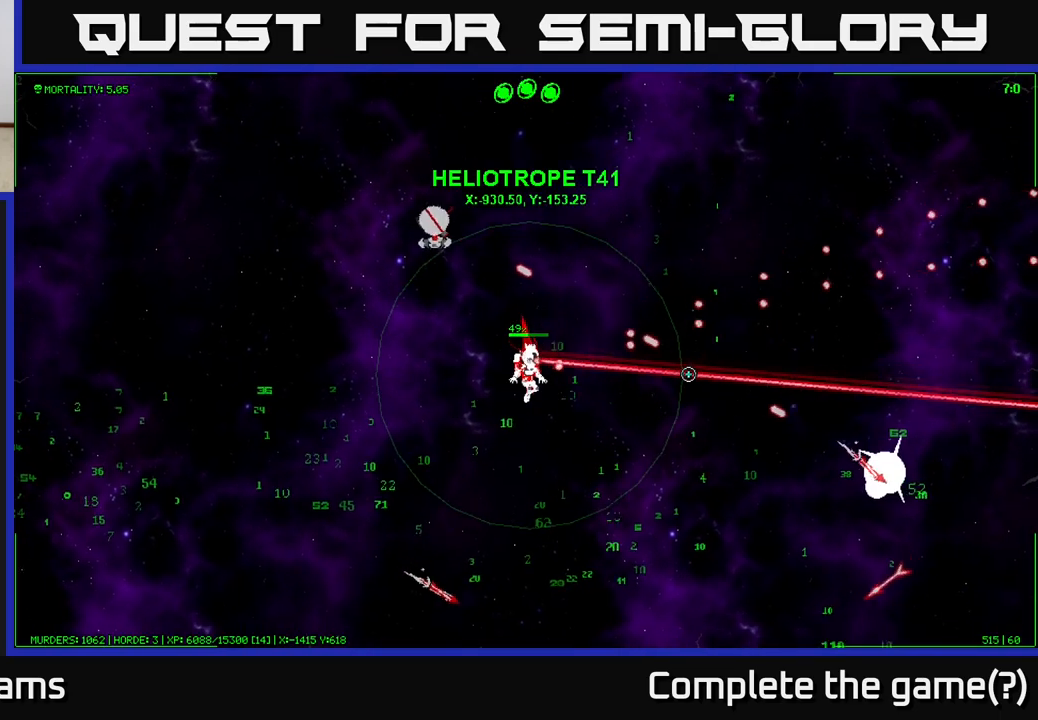
{"buttons": [], "left_stick": "down", "right_stick": "center", "events": [[17, "left_stick", "down-right"], [433, "left_stick", "down"]]}
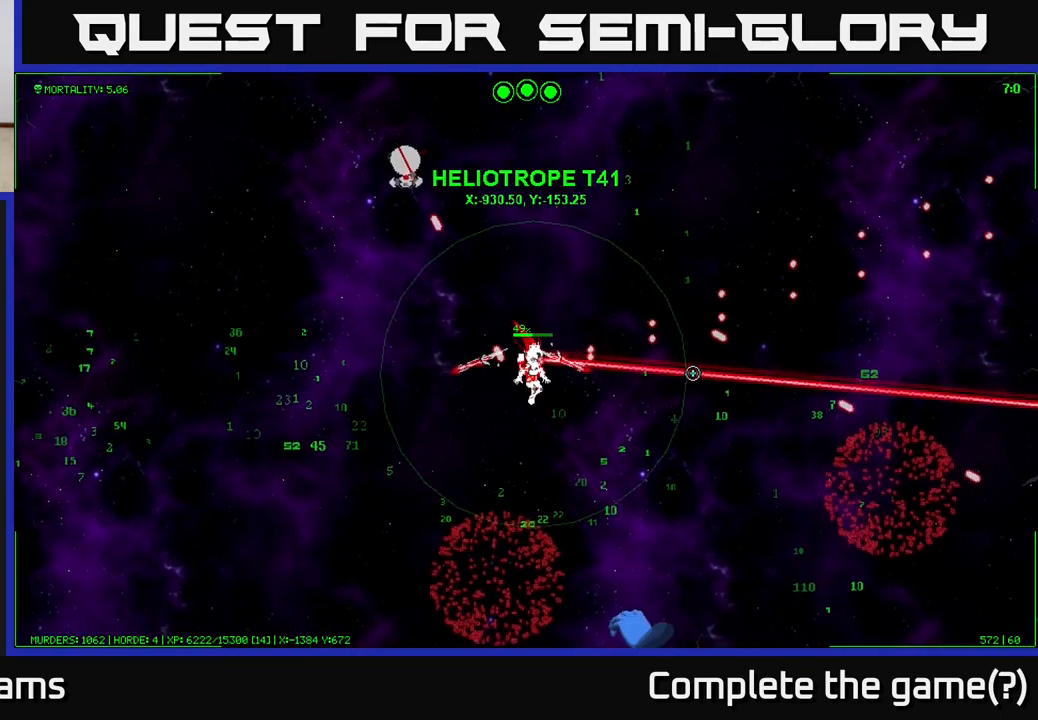
{"buttons": [], "left_stick": "down-left", "right_stick": "center", "events": [[467, "left_stick", "down-left"]]}
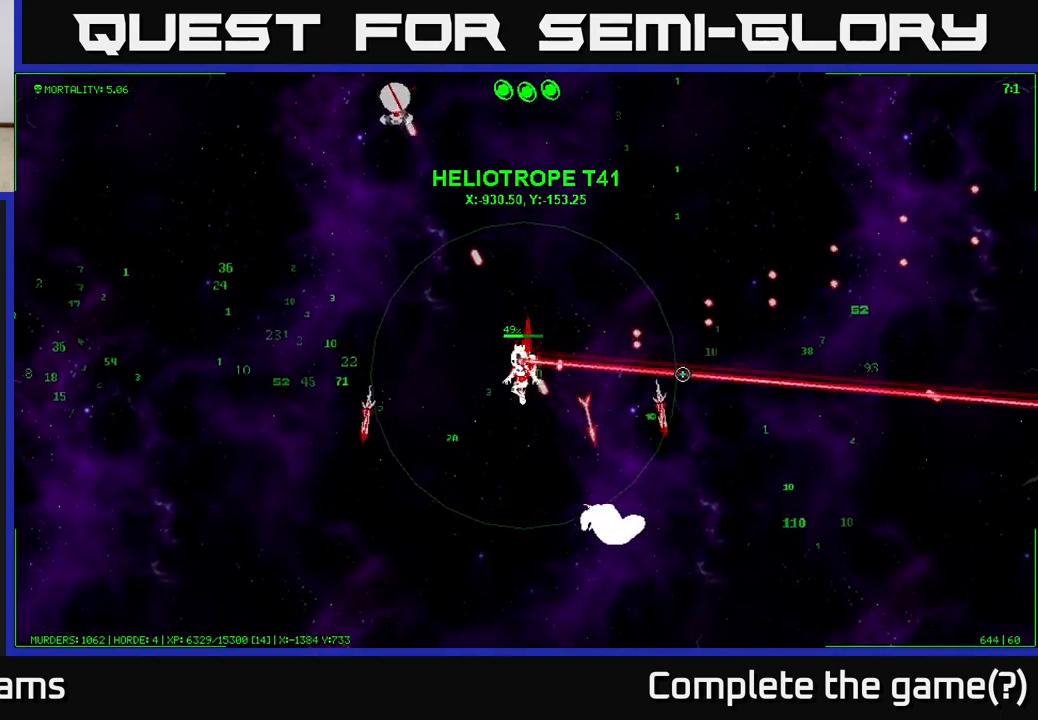
{"buttons": [], "left_stick": "left", "right_stick": "center", "events": [[350, "left_stick", "left"]]}
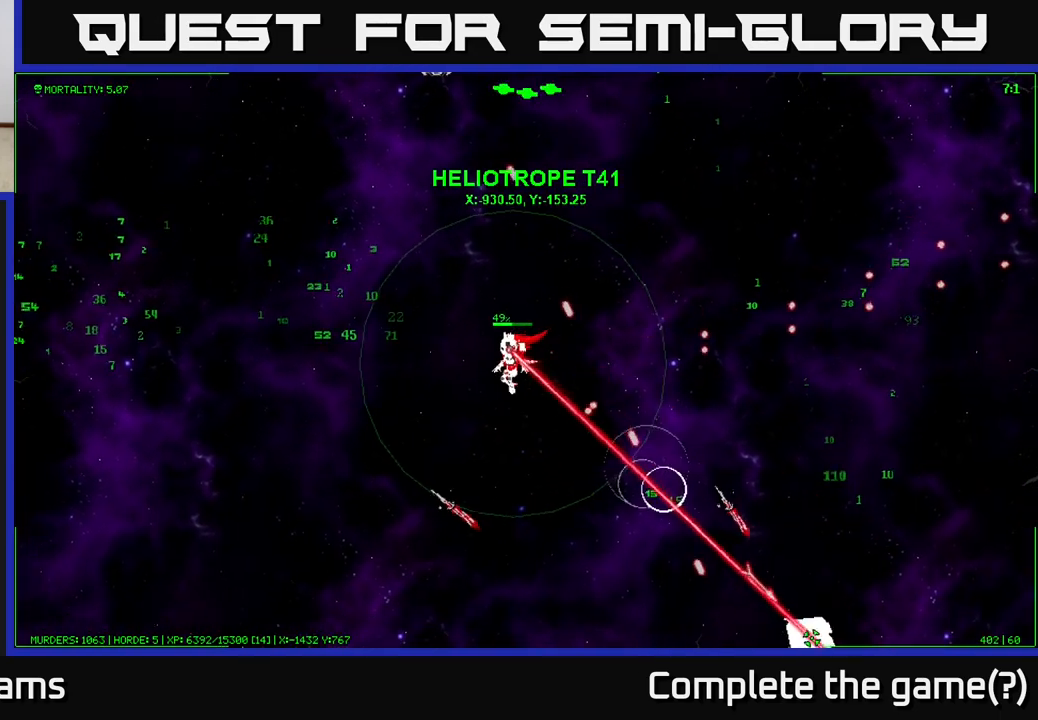
{"buttons": [], "left_stick": "up-left", "right_stick": "center", "events": [[433, "left_stick", "up-left"]]}
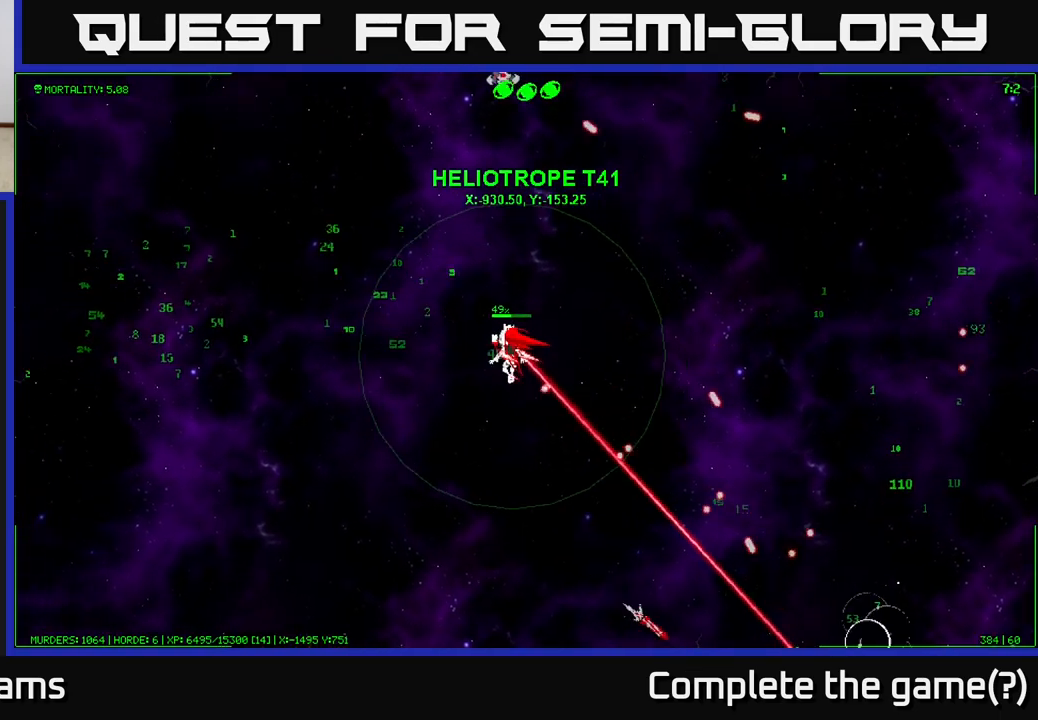
{"buttons": [], "left_stick": "left", "right_stick": "center", "events": [[317, "left_stick", "left"]]}
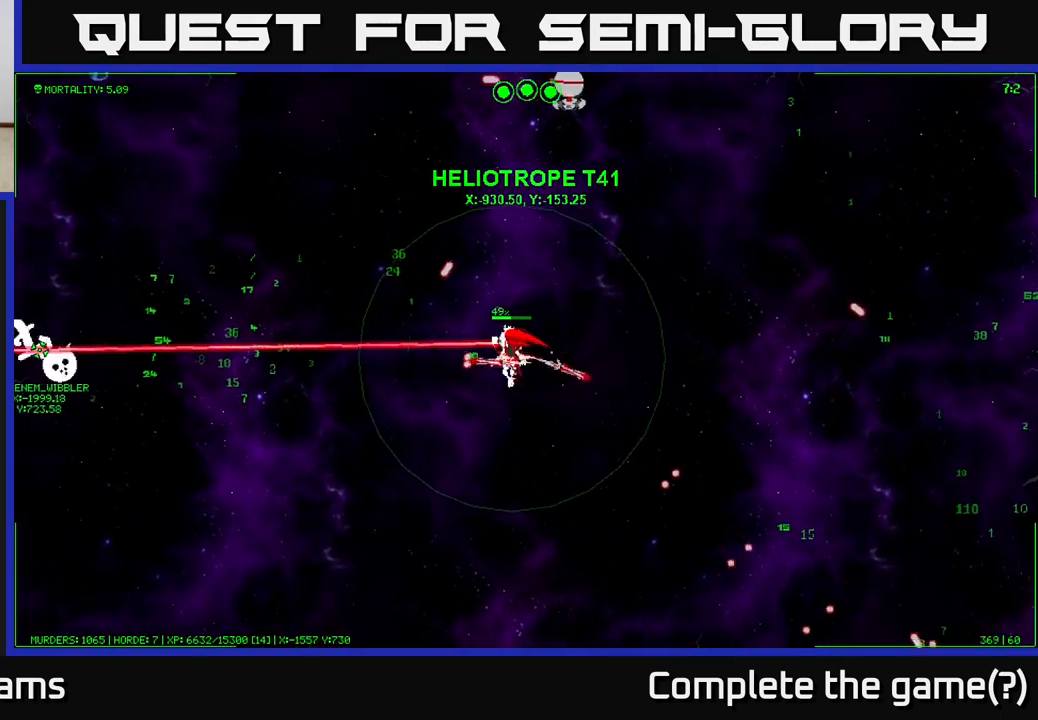
{"buttons": [], "left_stick": "left", "right_stick": "center", "events": []}
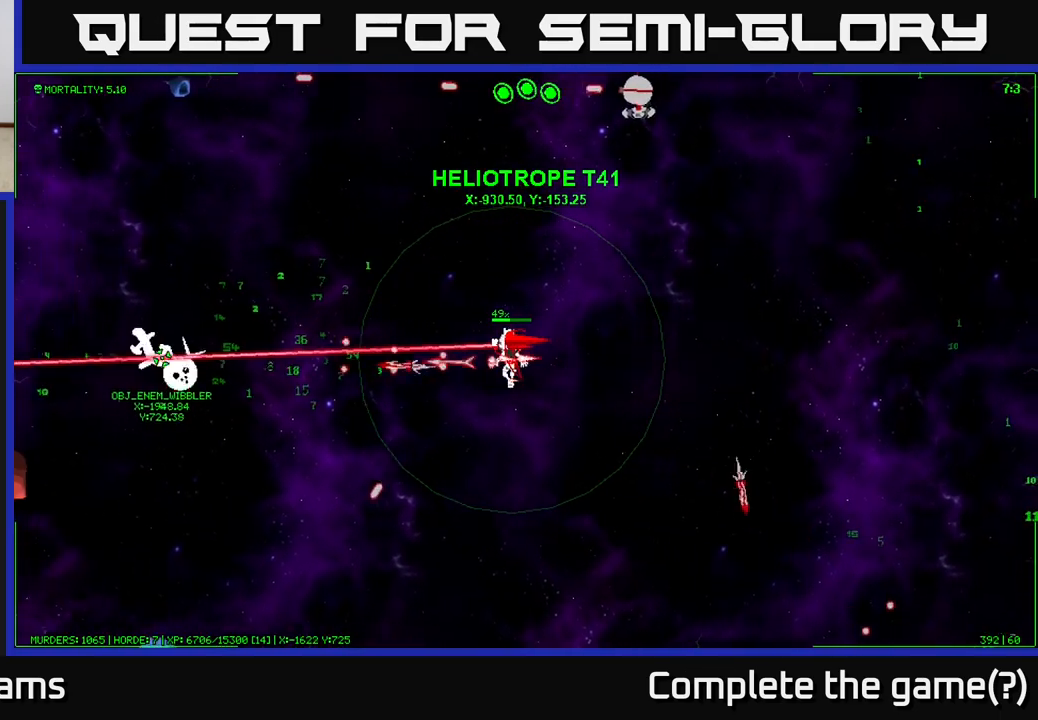
{"buttons": [], "left_stick": "left", "right_stick": "center", "events": []}
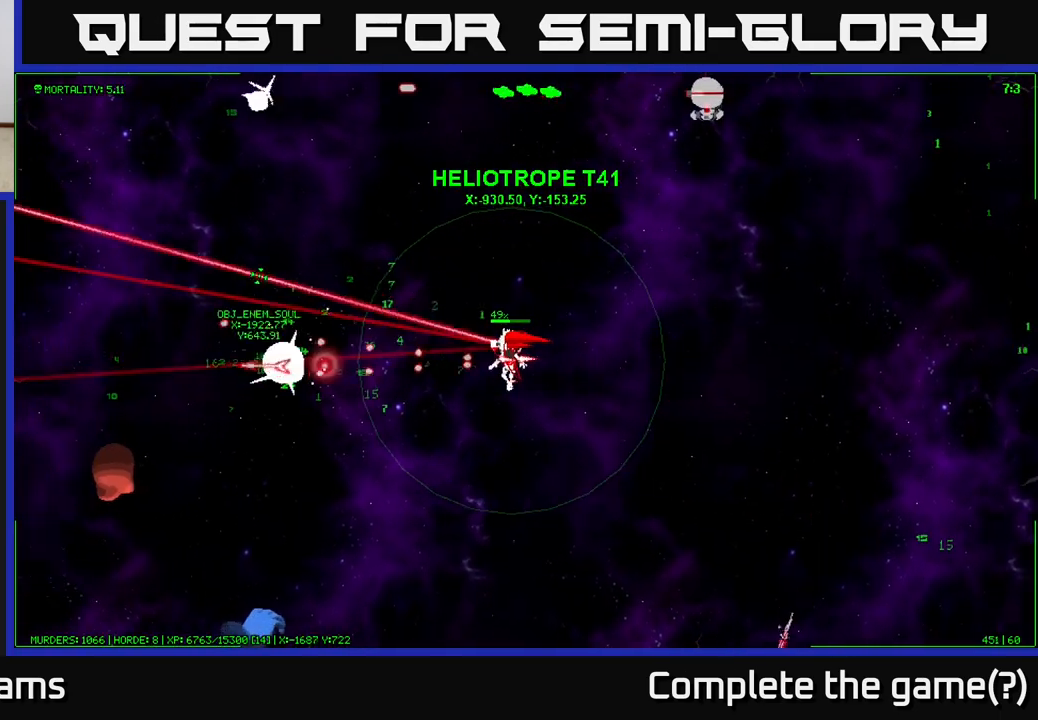
{"buttons": [], "left_stick": "left", "right_stick": "center", "events": []}
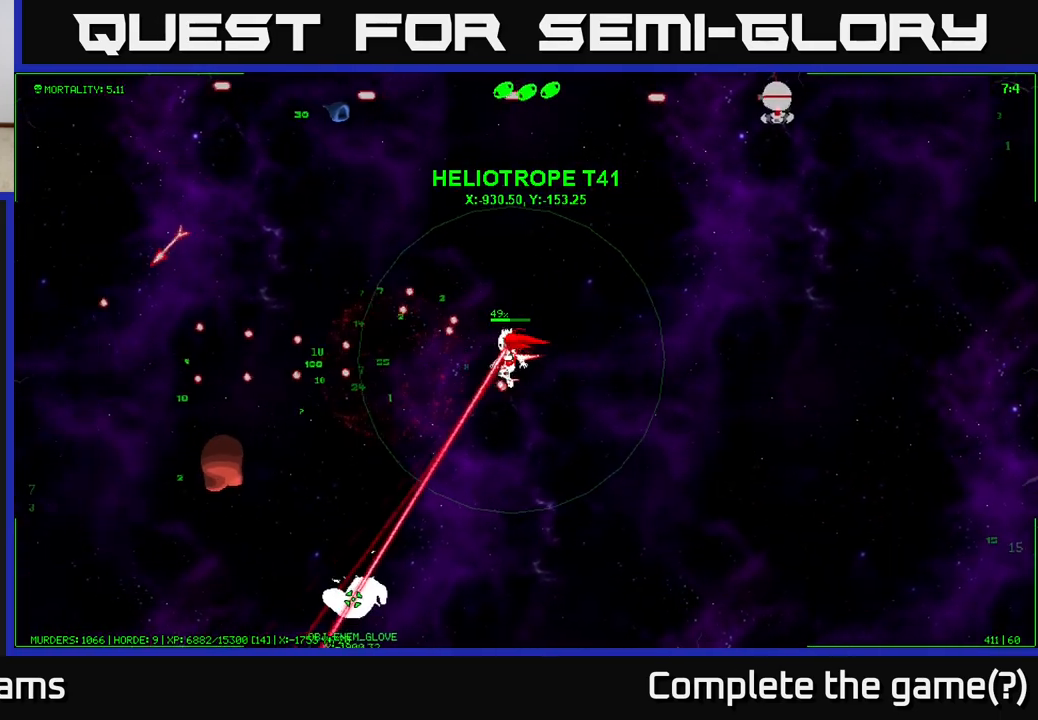
{"buttons": [], "left_stick": "left", "right_stick": "center", "events": []}
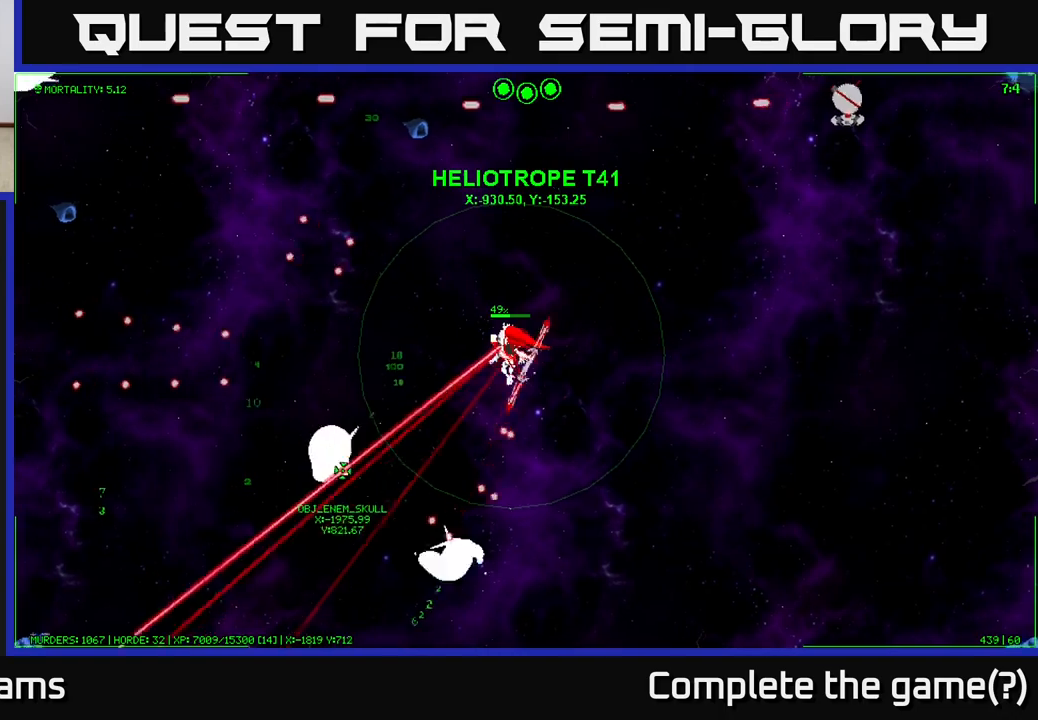
{"buttons": [], "left_stick": "left", "right_stick": "center", "events": []}
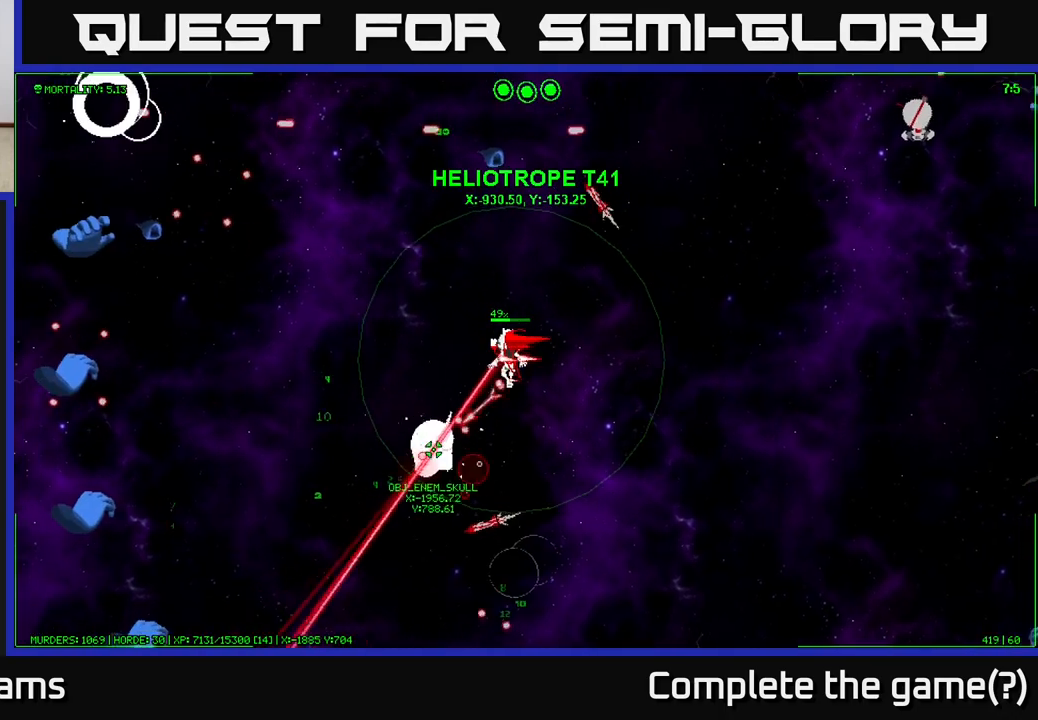
{"buttons": [], "left_stick": "left", "right_stick": "center", "events": []}
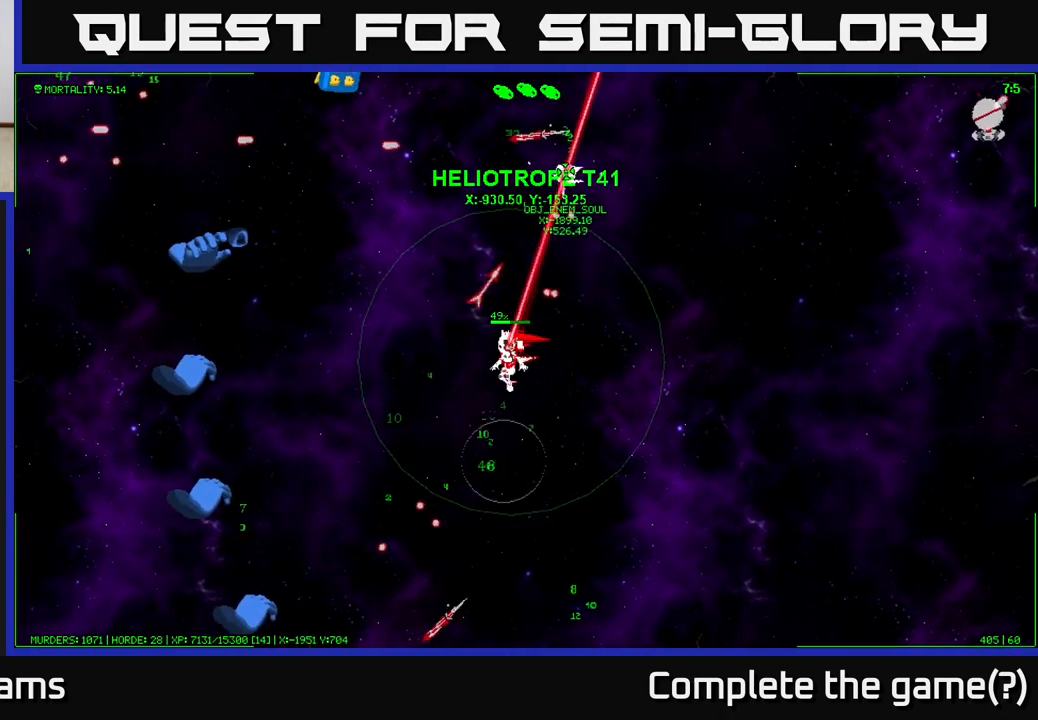
{"buttons": [], "left_stick": "up", "right_stick": "center", "events": [[267, "left_stick", "up-left"], [433, "left_stick", "up"]]}
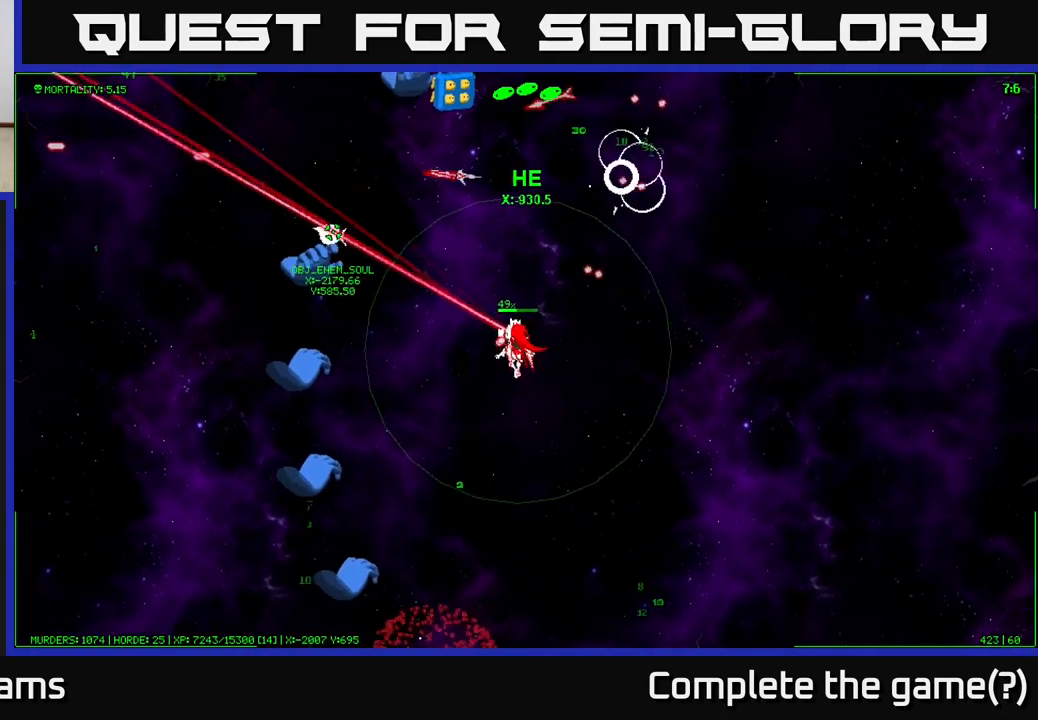
{"buttons": [], "left_stick": "up-right", "right_stick": "center", "events": [[283, "left_stick", "up-right"]]}